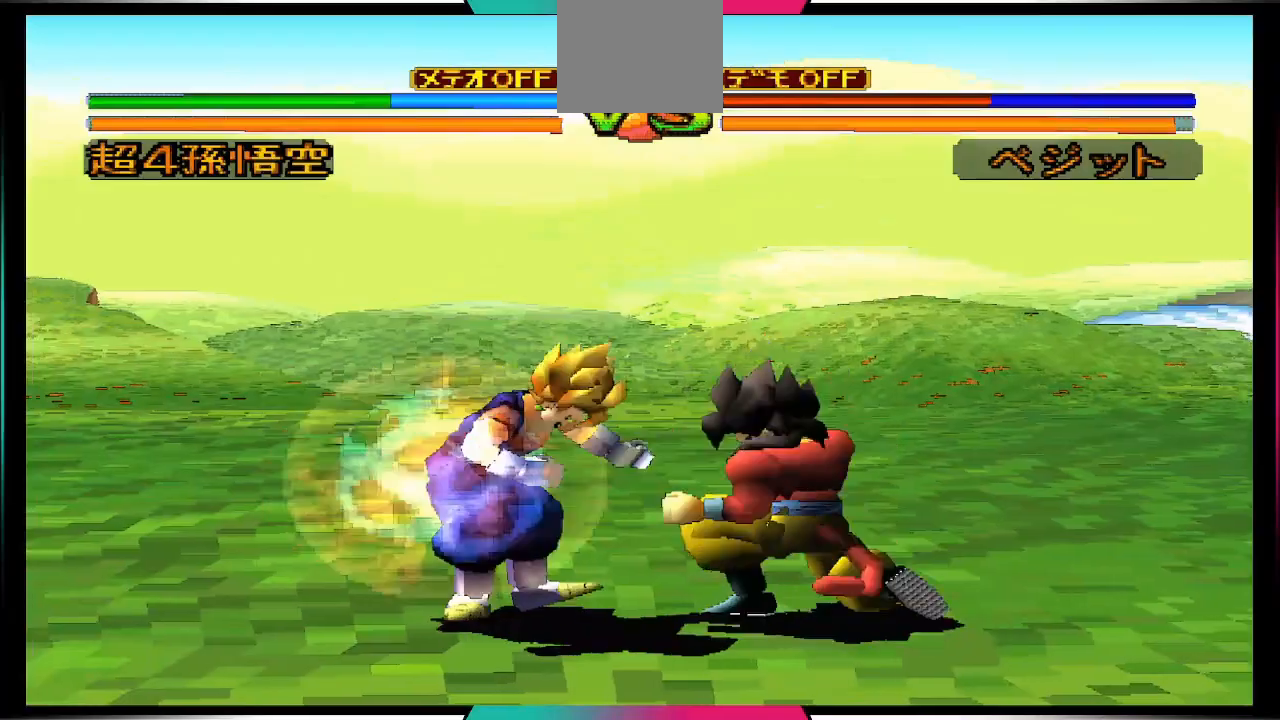
Gameplay with a controller (PlayStation layout); each line is a JSON object with the inputs held at the frame after it. "events" lists button and stick changes between this image and that frame as [ms after this image, input, new state], when the widget could be followed in between. Not read: L3 R3.
{"buttons": ["SQUARE"], "left_stick": "center", "right_stick": "center", "events": [[133, "SQUARE", "up"], [367, "SQUARE", "down"]]}
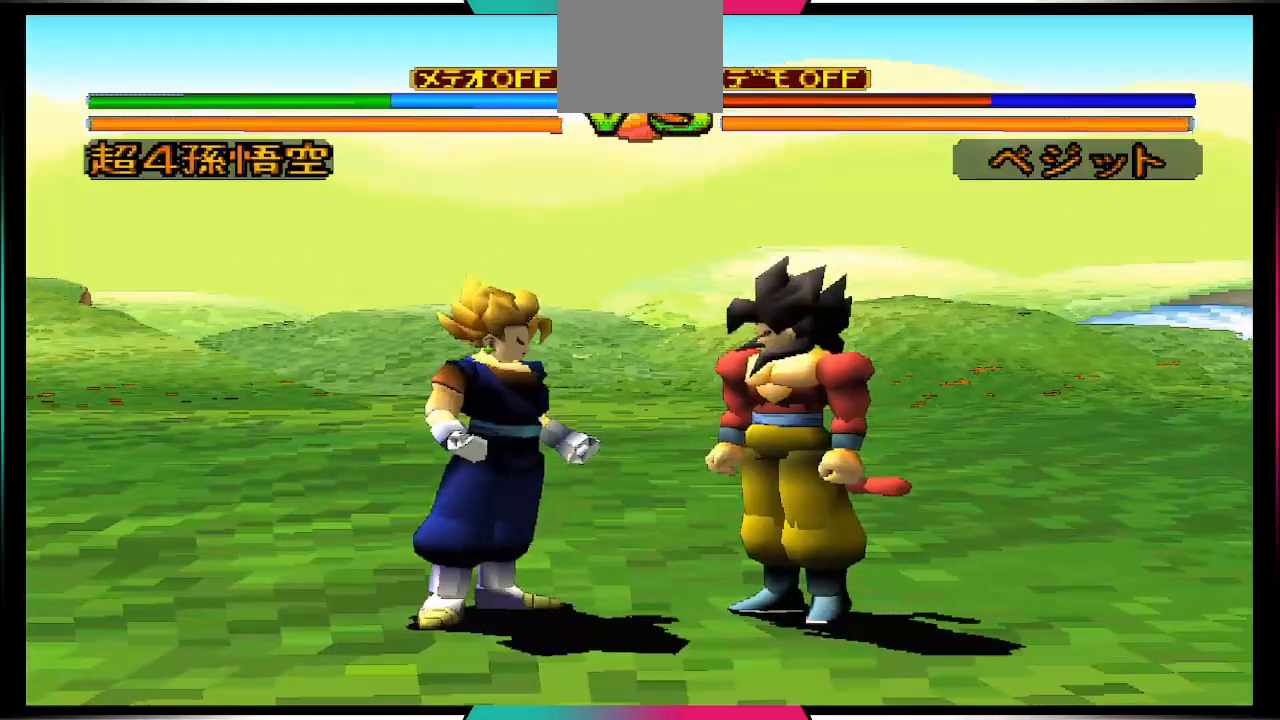
{"buttons": ["SQUARE"], "left_stick": "center", "right_stick": "center", "events": [[33, "SQUARE", "up"], [467, "SQUARE", "down"]]}
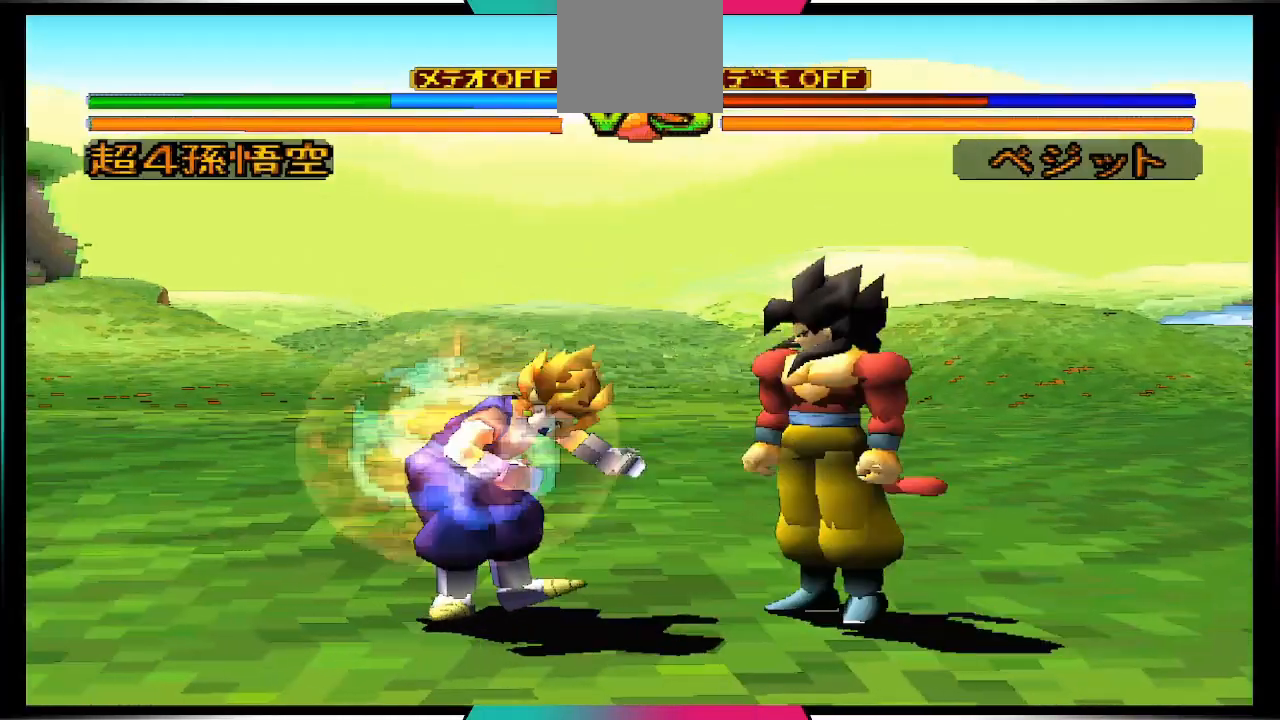
{"buttons": [], "left_stick": "center", "right_stick": "center", "events": [[200, "SQUARE", "up"]]}
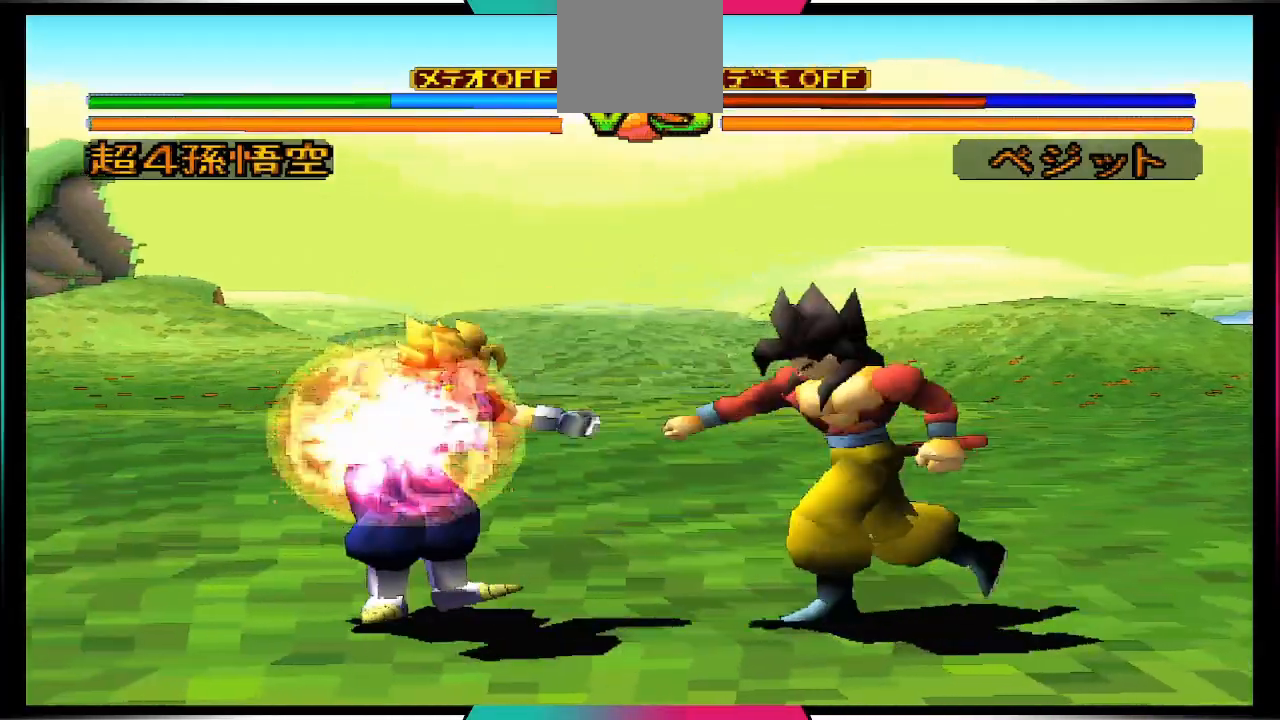
{"buttons": [], "left_stick": "center", "right_stick": "center", "events": [[200, "SQUARE", "down"], [400, "SQUARE", "up"]]}
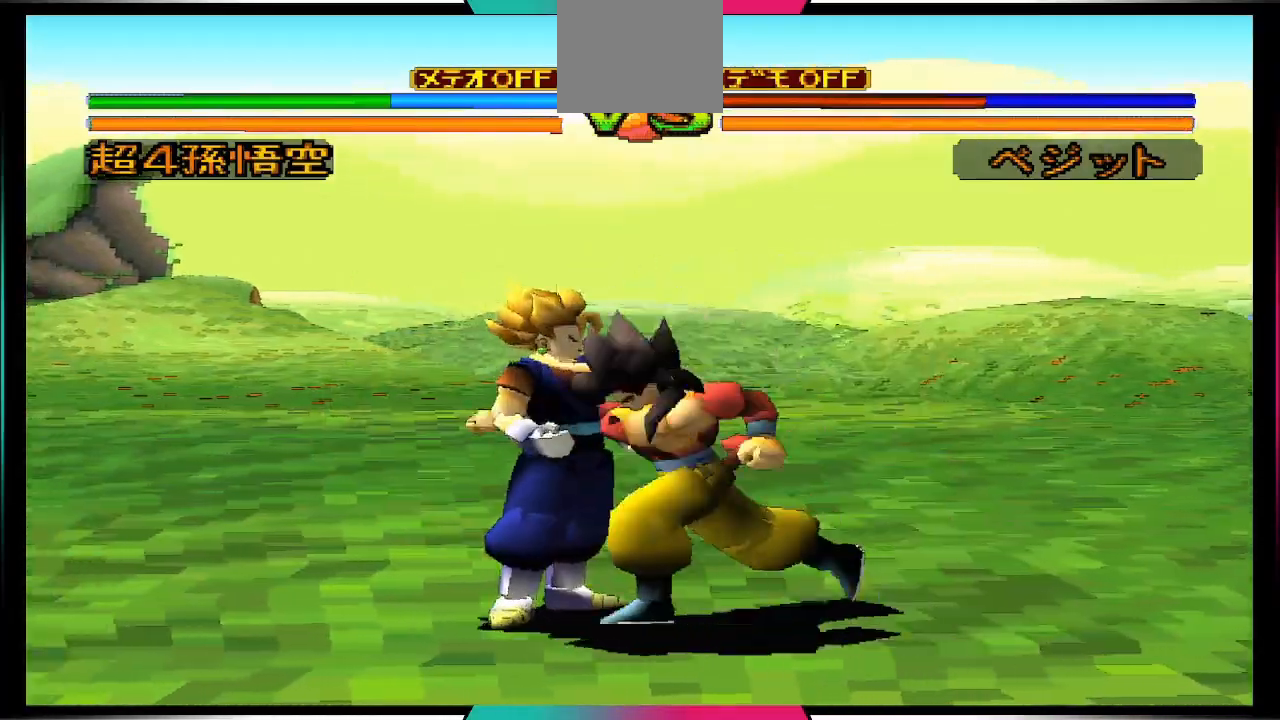
{"buttons": [], "left_stick": "center", "right_stick": "center", "events": [[367, "CIRCLE", "down"], [500, "CIRCLE", "up"]]}
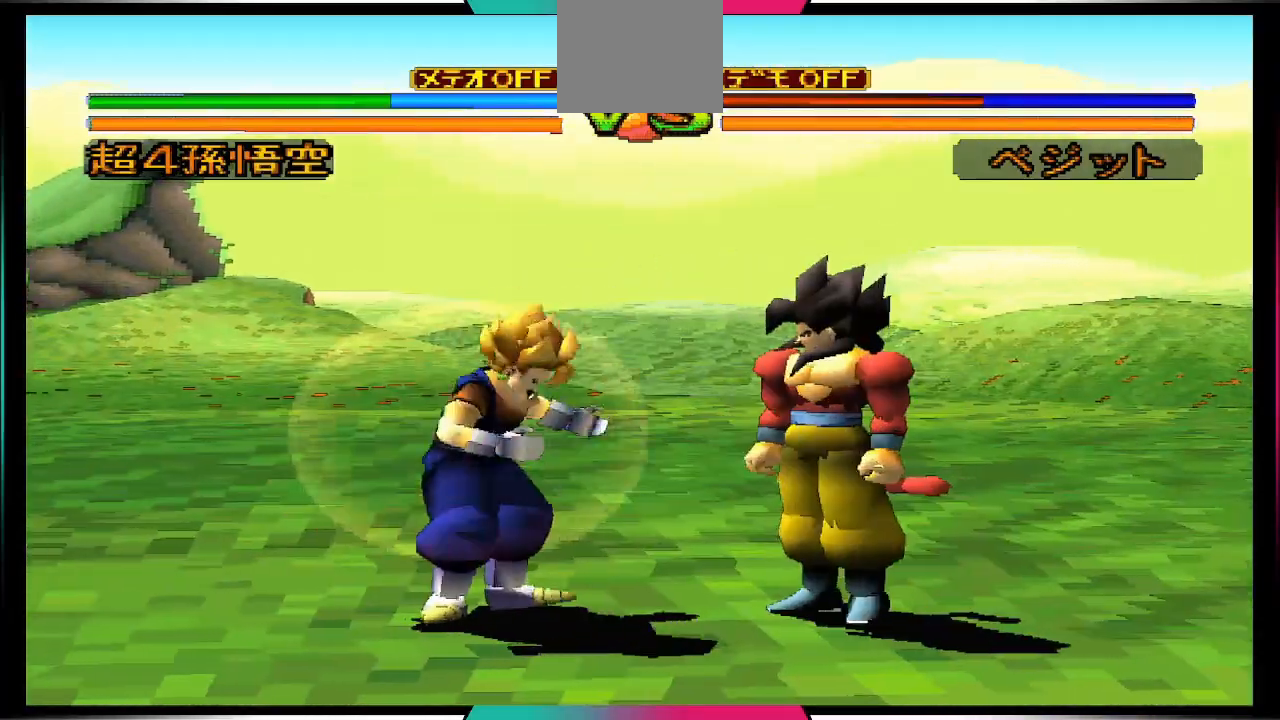
{"buttons": [], "left_stick": "center", "right_stick": "center", "events": [[367, "DPAD_LEFT", "down"], [500, "DPAD_LEFT", "up"]]}
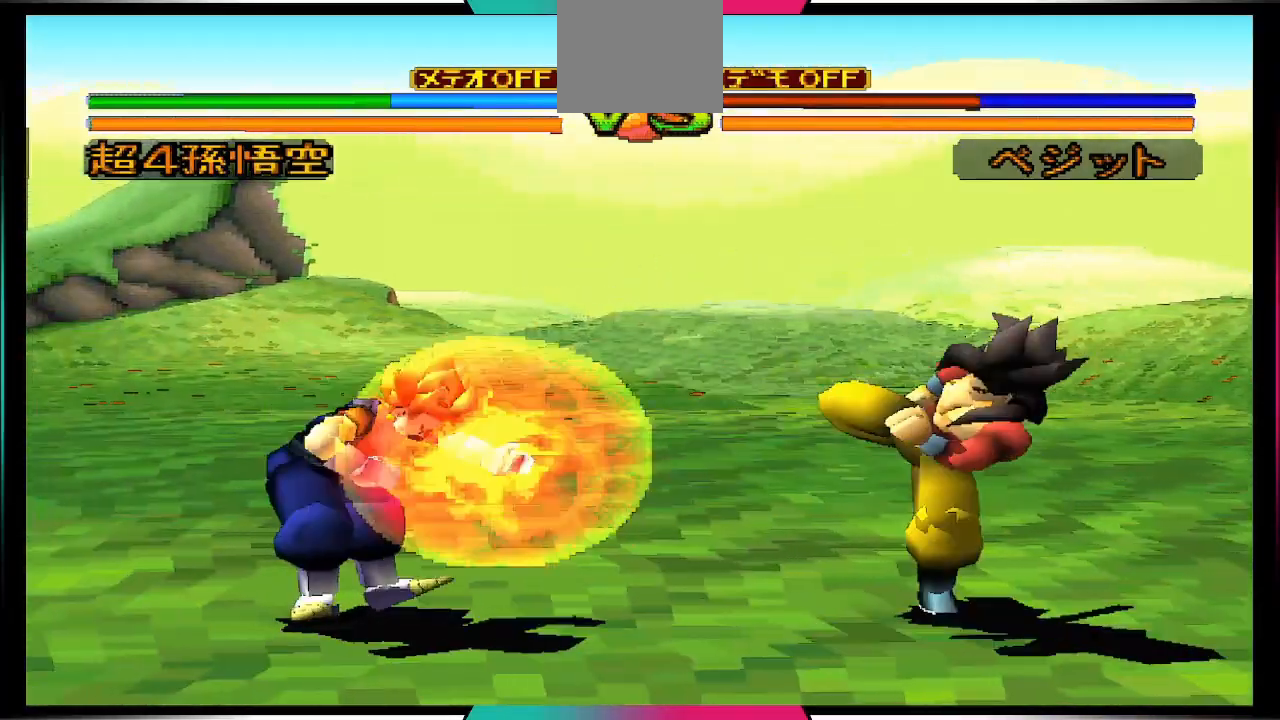
{"buttons": [], "left_stick": "center", "right_stick": "center", "events": [[67, "DPAD_LEFT", "down"], [167, "DPAD_LEFT", "up"], [167, "SQUARE", "down"], [333, "SQUARE", "up"]]}
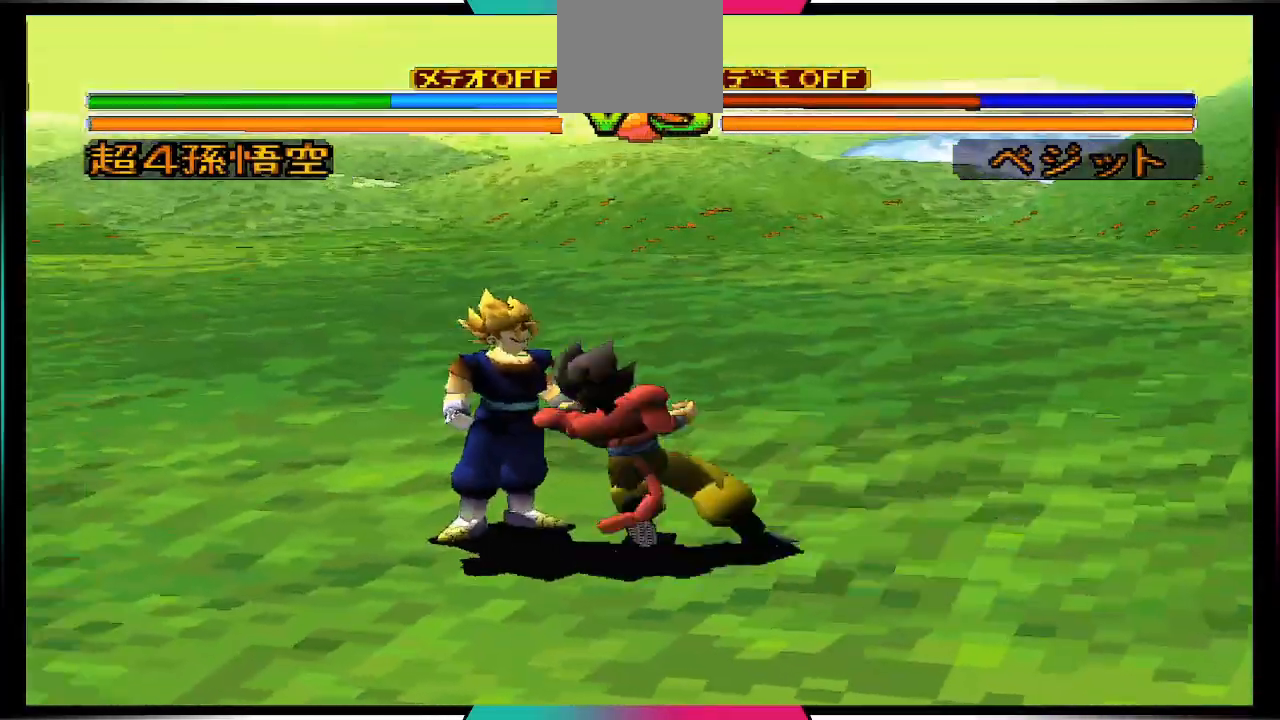
{"buttons": [], "left_stick": "center", "right_stick": "center", "events": []}
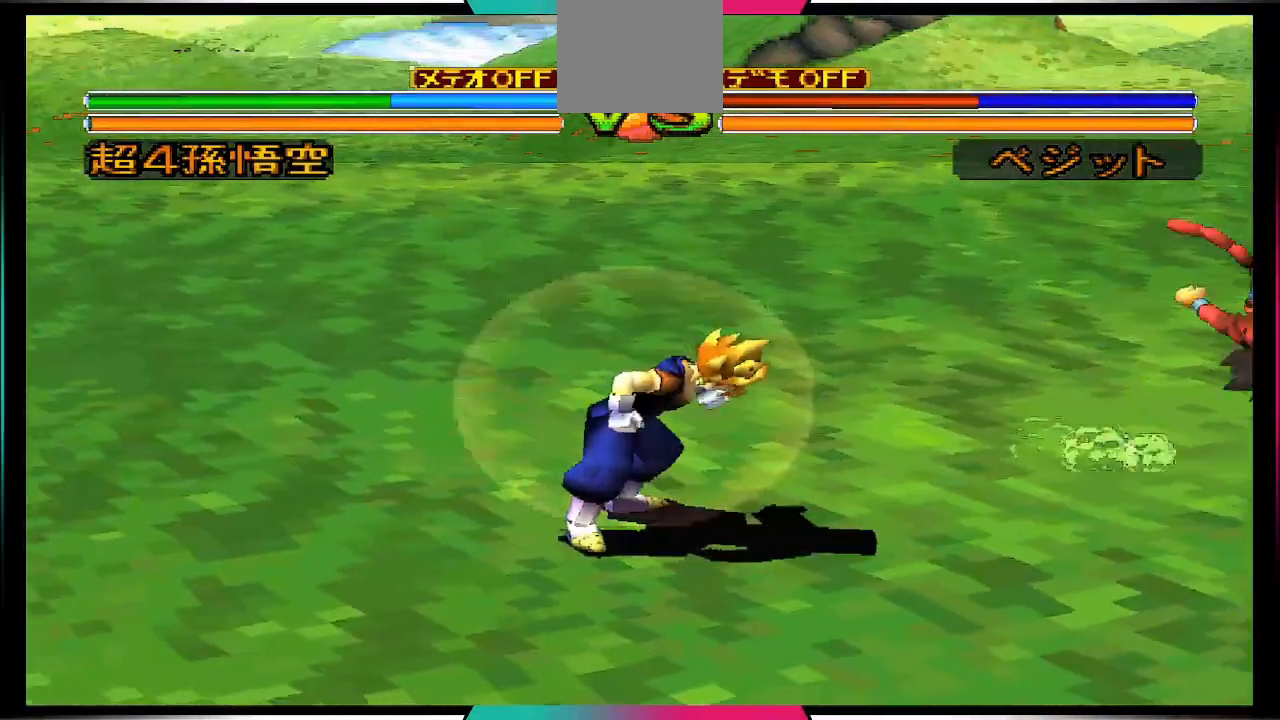
{"buttons": ["CROSS", "SQUARE"], "left_stick": "center", "right_stick": "center", "events": [[233, "CROSS", "down"], [267, "SQUARE", "down"]]}
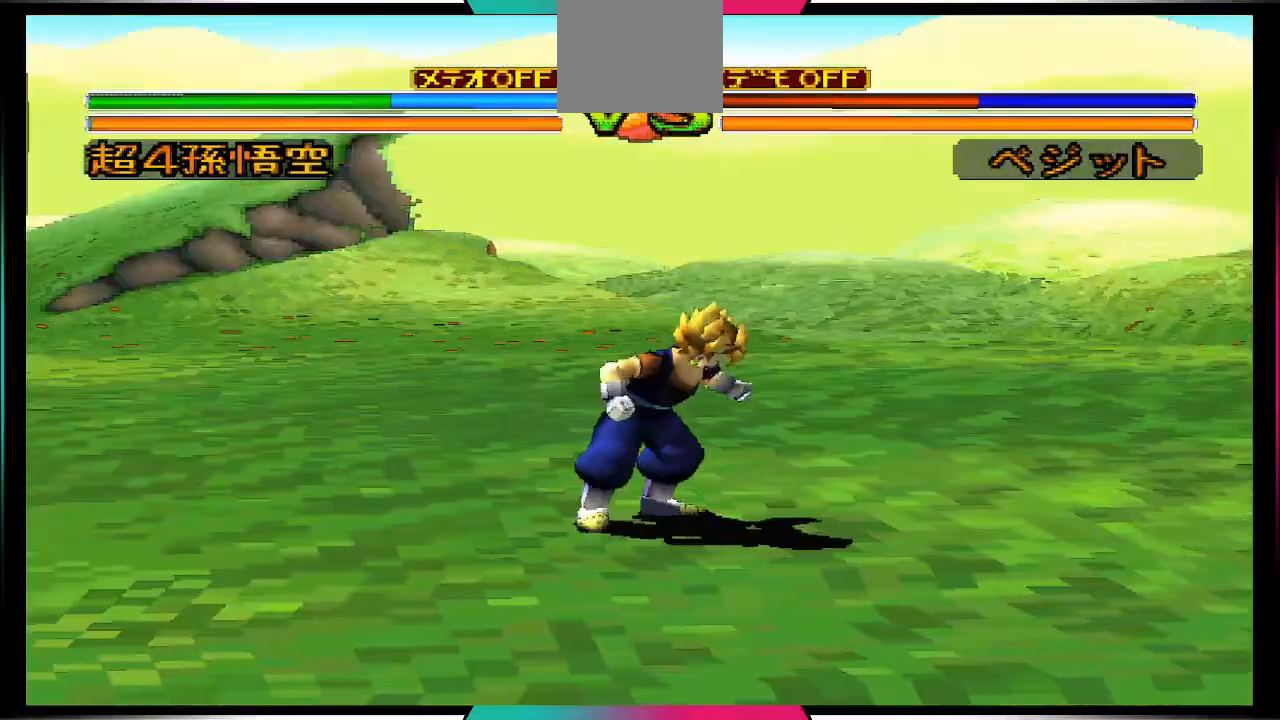
{"buttons": [], "left_stick": "center", "right_stick": "center", "events": [[200, "CROSS", "up"], [200, "SQUARE", "up"]]}
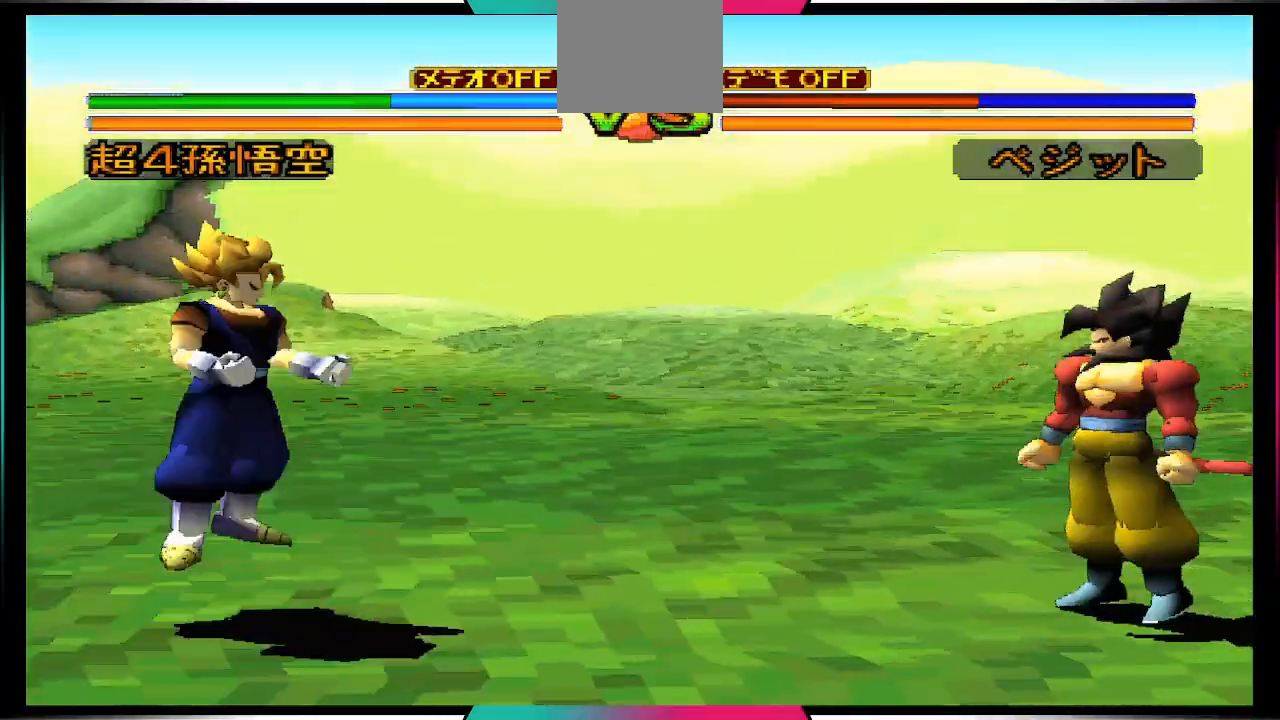
{"buttons": [], "left_stick": "center", "right_stick": "center", "events": [[100, "DPAD_LEFT", "down"], [100, "DPAD_UP", "down"], [333, "CIRCLE", "down"], [367, "DPAD_LEFT", "up"], [367, "DPAD_UP", "up"], [467, "CIRCLE", "up"]]}
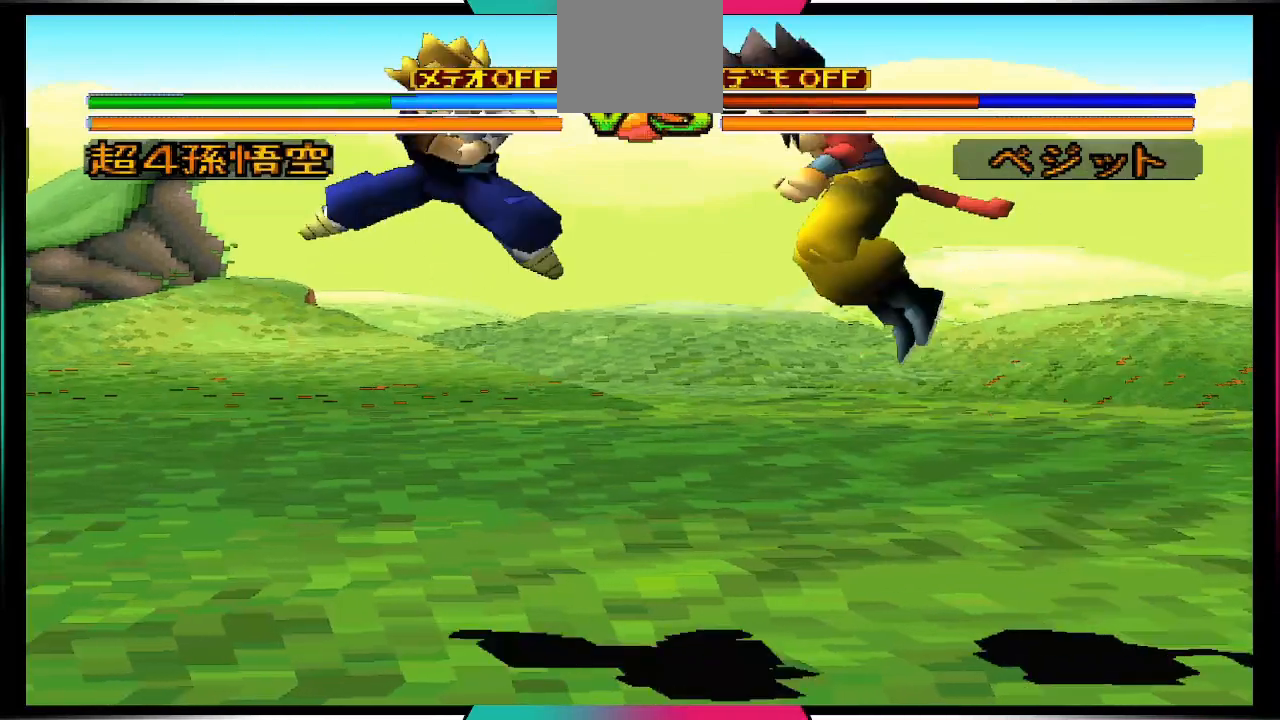
{"buttons": [], "left_stick": "center", "right_stick": "center", "events": []}
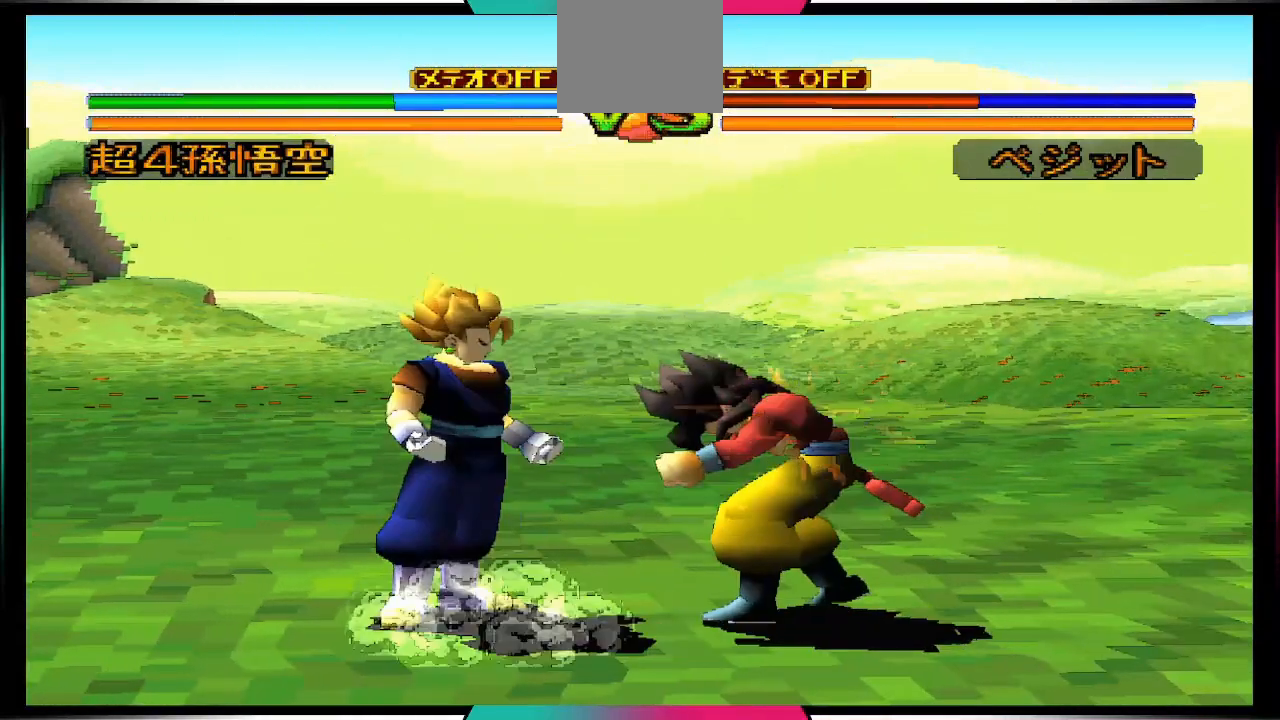
{"buttons": ["DPAD_DOWN"], "left_stick": "center", "right_stick": "center", "events": [[333, "DPAD_DOWN", "down"]]}
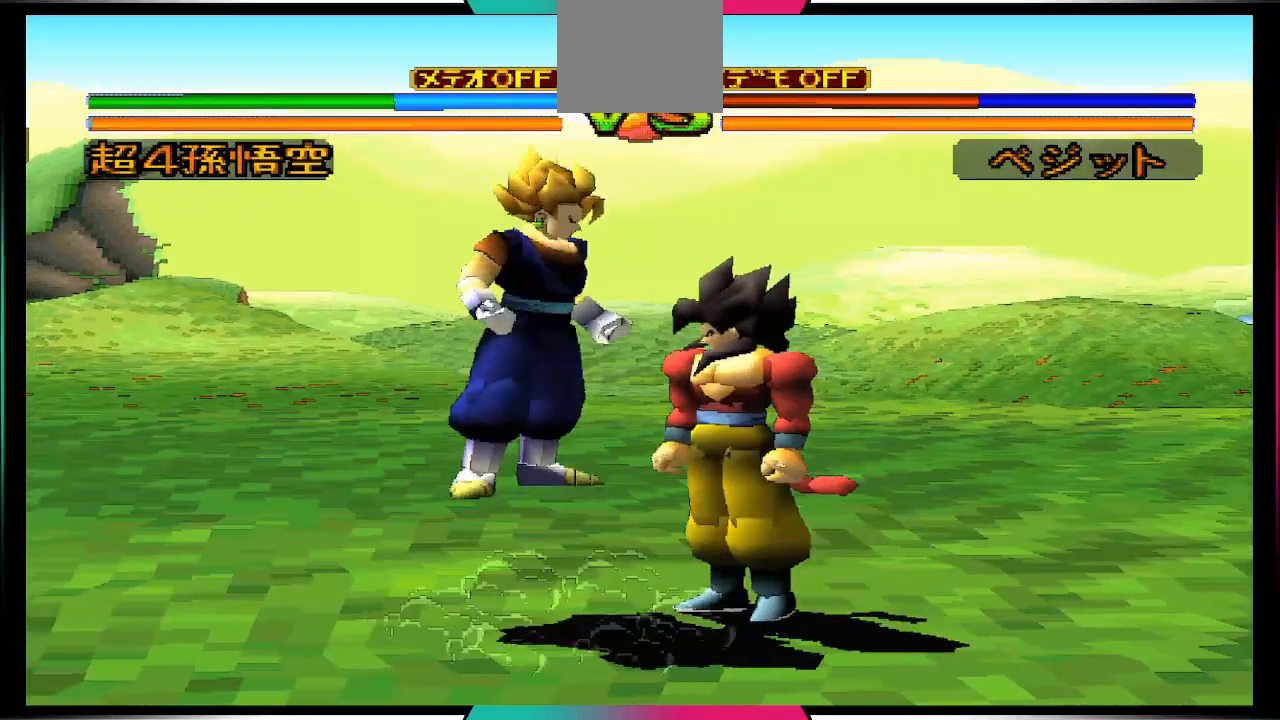
{"buttons": ["DPAD_DOWN"], "left_stick": "center", "right_stick": "center", "events": []}
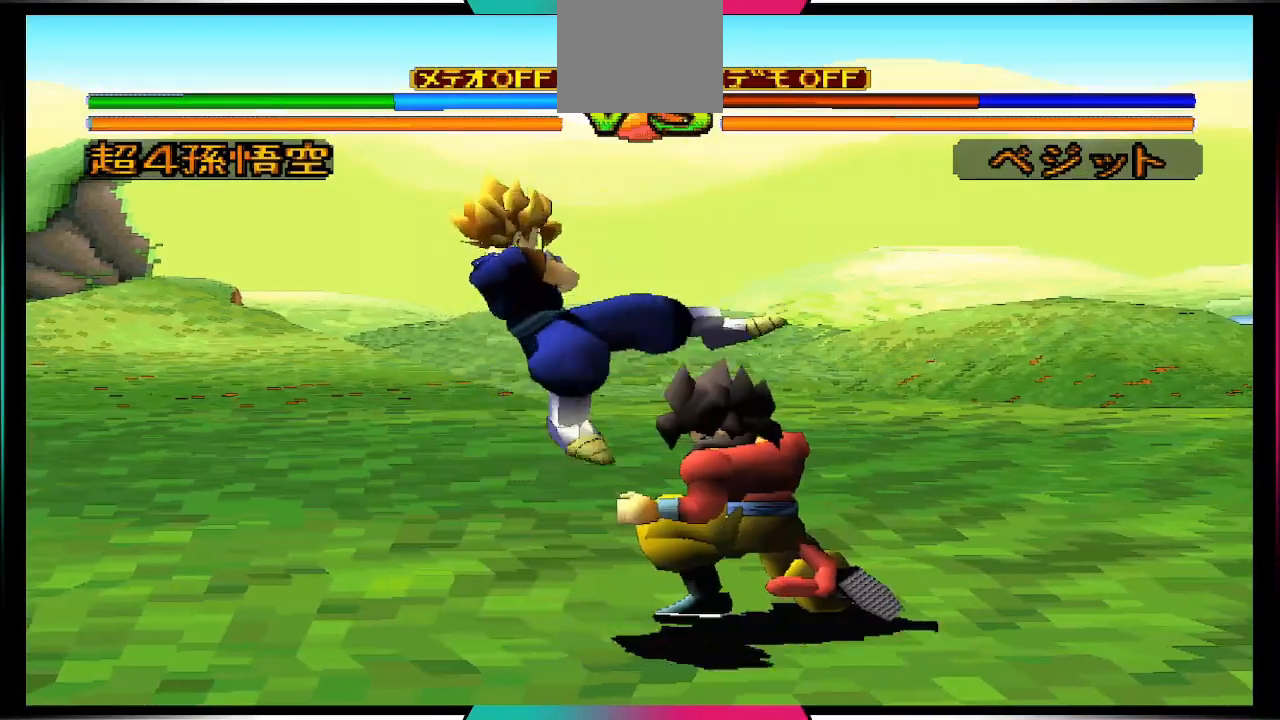
{"buttons": [], "left_stick": "center", "right_stick": "center", "events": [[467, "DPAD_DOWN", "up"]]}
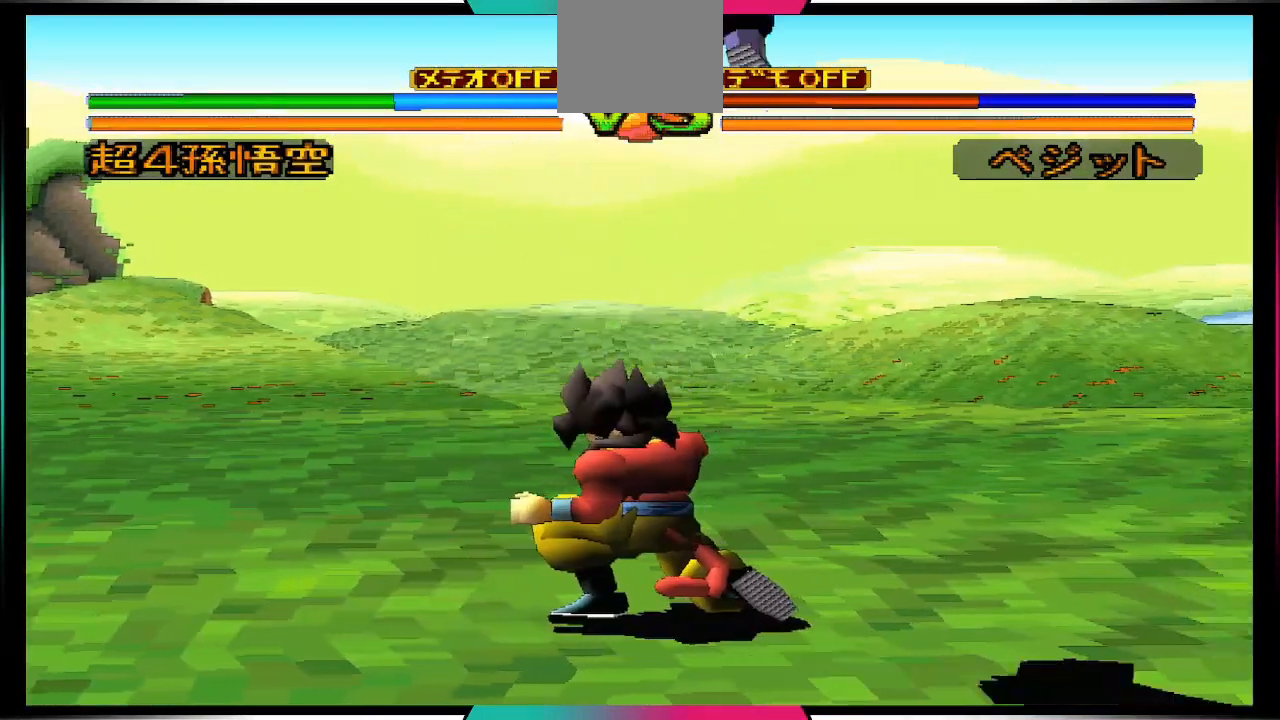
{"buttons": [], "left_stick": "center", "right_stick": "center", "events": []}